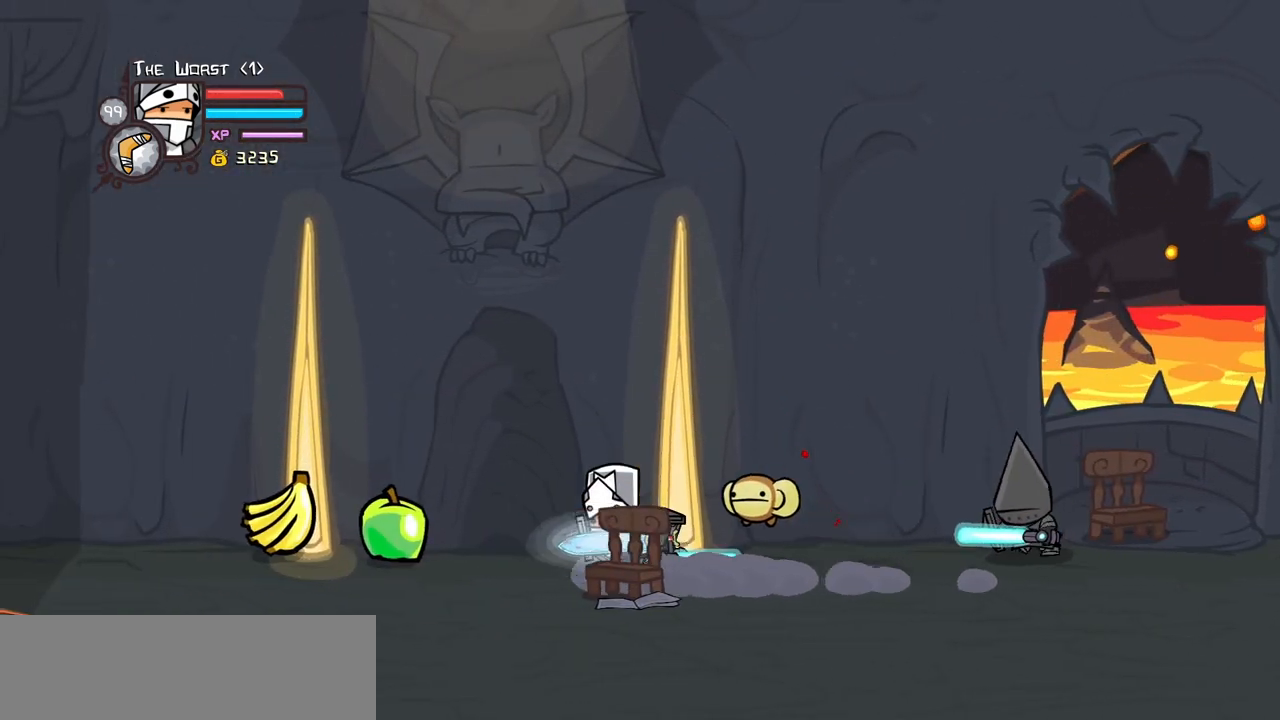
Gameplay with keyboard; each line is a JSON object with the keys held at the frame after it. "events" lists presses ("down") and releases ("up") of "block", "down", "heavy", "item", "iteml", "itemr", "jump", "left", "light", "magic", "right" and "up" between this image and that frame as [ms after this image, input, new state], when the widget could be followed in between. No other keys are recorded. Mouse input is not recorded. Key names are as the overlay labels them; some are game actions (e.g. jump) rather than physical keys.
{"keys": ["left"], "events": []}
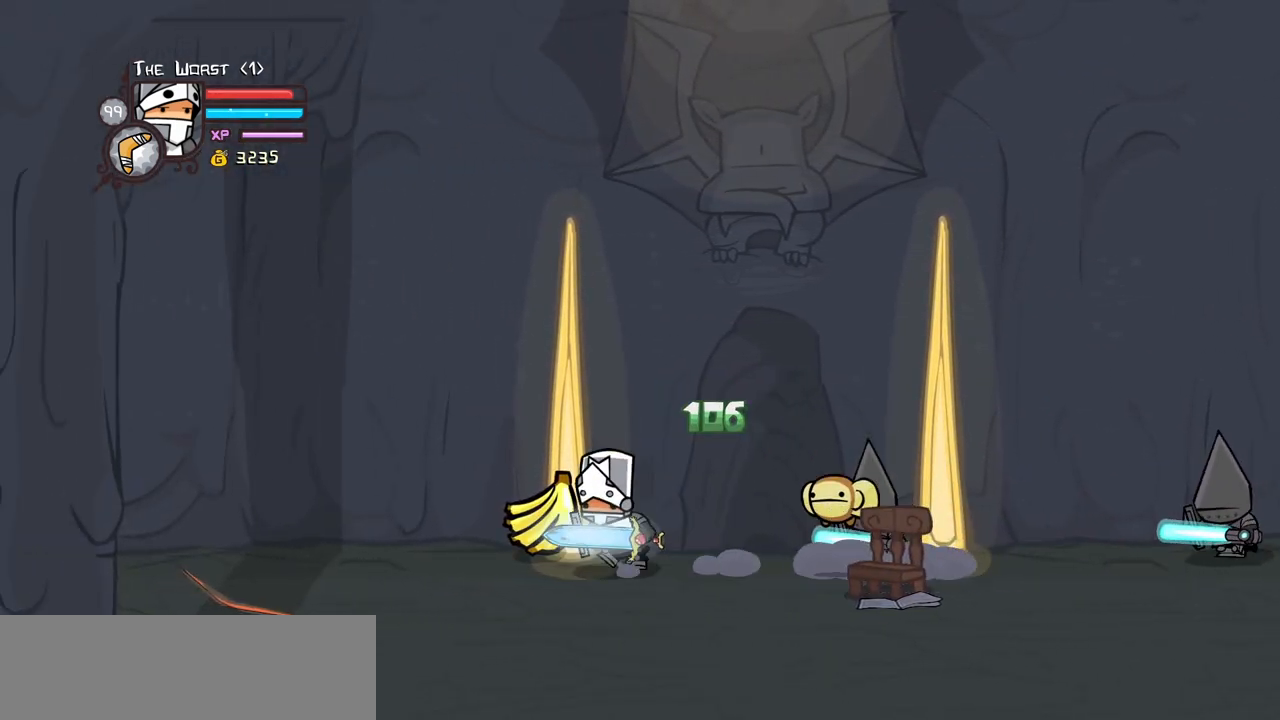
{"keys": ["heavy"], "events": [[50, "up", "down"], [100, "right", "down"], [150, "left", "up"], [183, "heavy", "down"], [183, "jump", "down"], [283, "up", "up"], [333, "jump", "up"], [383, "right", "up"], [417, "heavy", "up"], [467, "heavy", "down"]]}
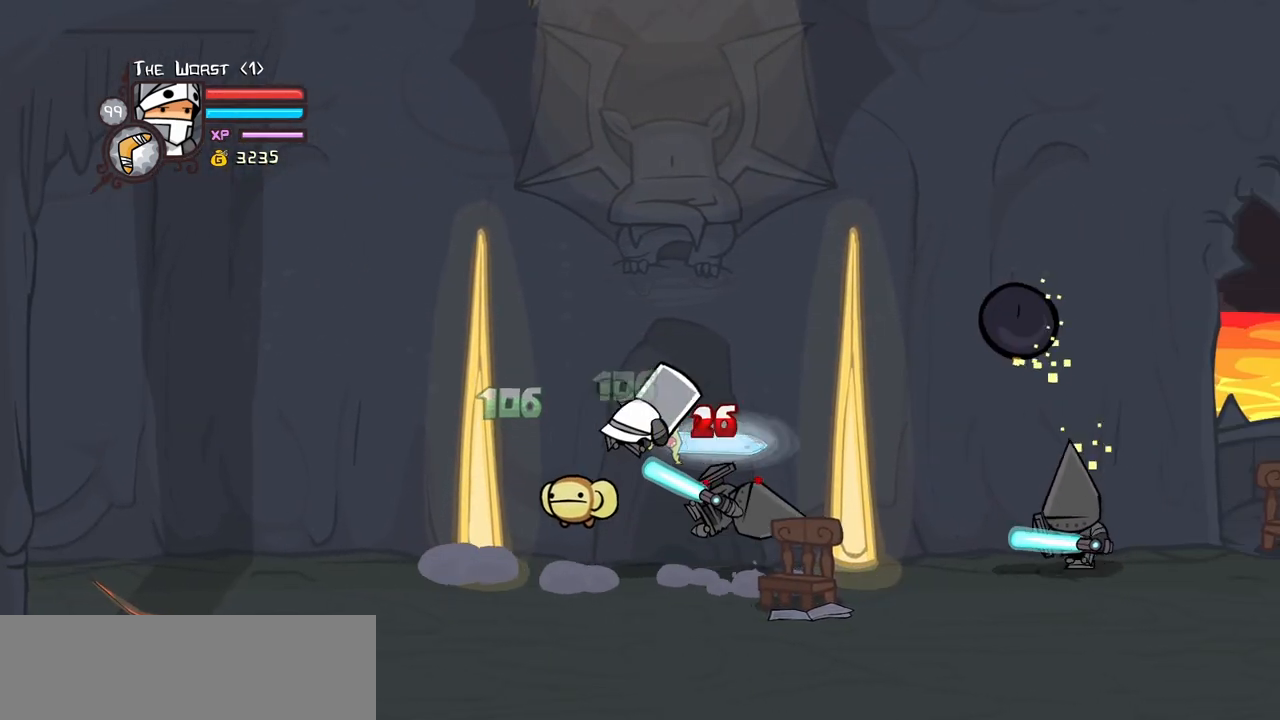
{"keys": ["down", "light", "right"], "events": [[167, "heavy", "up"], [200, "heavy", "down"], [350, "light", "down"], [350, "right", "down"], [400, "heavy", "up"], [483, "down", "down"]]}
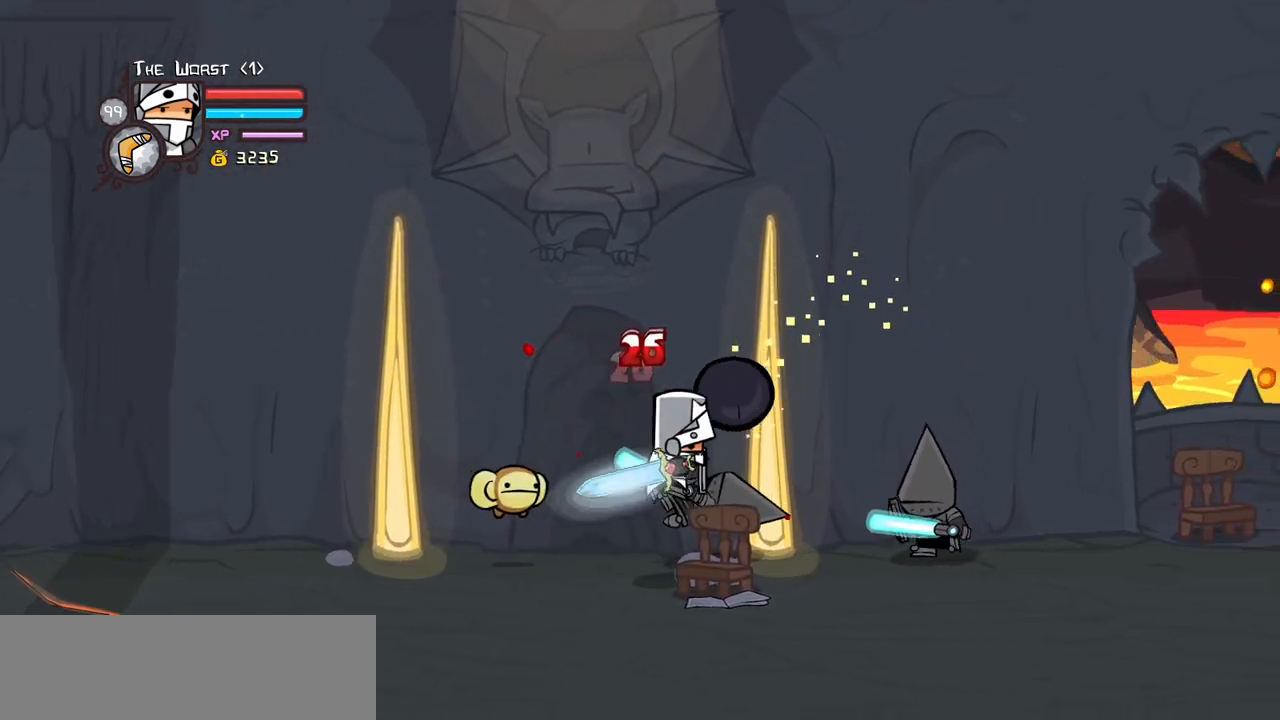
{"keys": ["right", "up"], "events": [[33, "left", "down"], [33, "light", "up"], [83, "right", "up"], [167, "right", "down"], [217, "left", "up"], [267, "down", "up"], [450, "up", "down"]]}
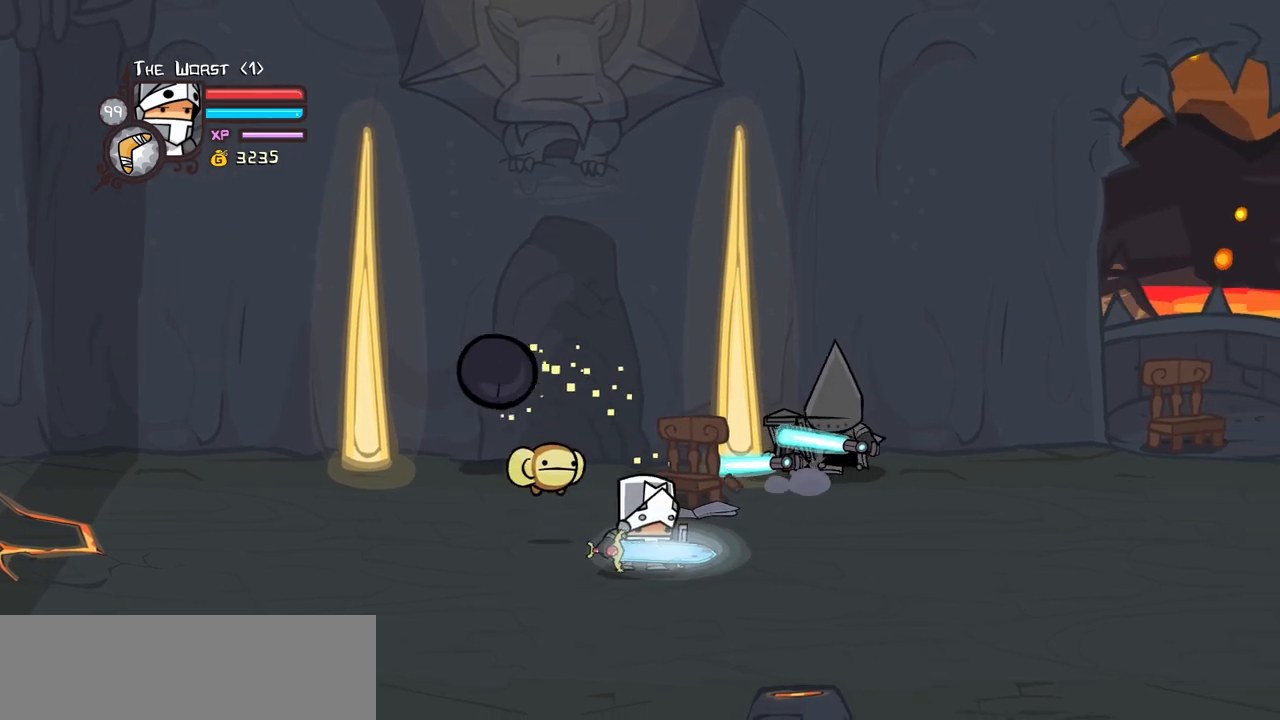
{"keys": ["right", "up"], "events": [[183, "up", "up"], [433, "up", "down"]]}
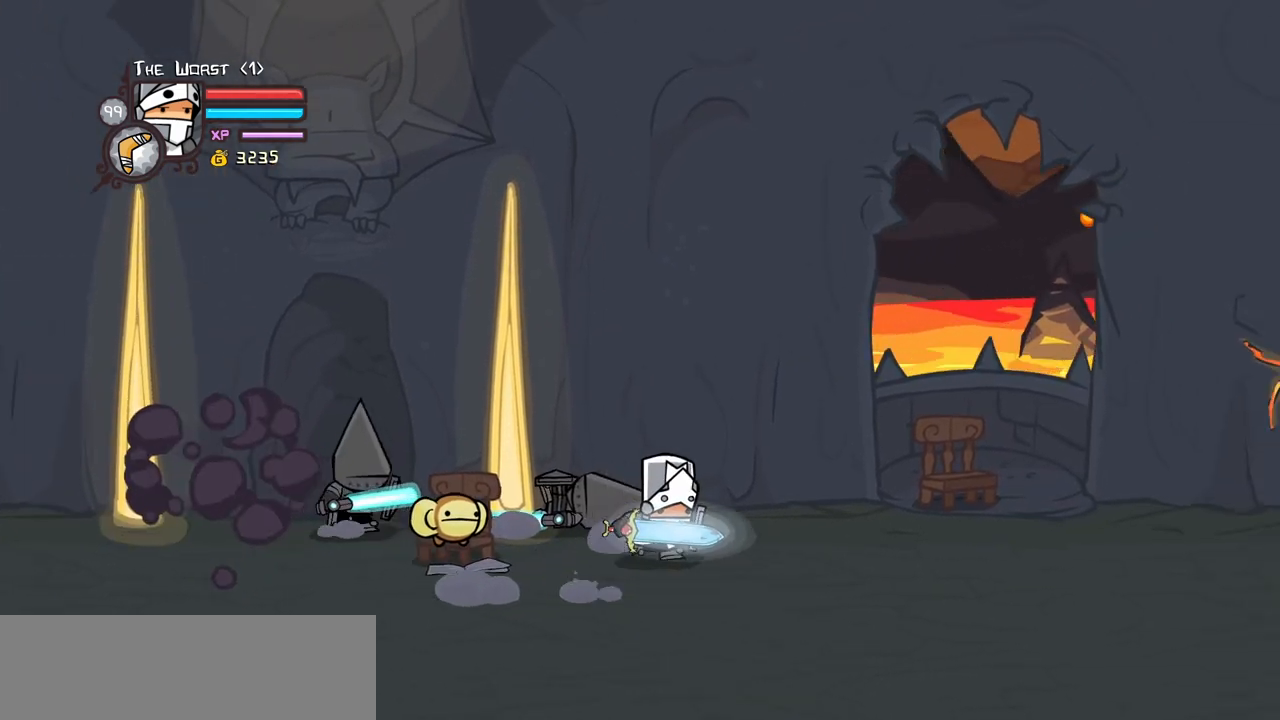
{"keys": ["heavy"], "events": [[17, "left", "down"], [117, "heavy", "down"], [117, "jump", "down"], [117, "right", "up"], [200, "jump", "up"], [250, "left", "up"], [250, "up", "up"], [300, "heavy", "up"], [400, "heavy", "down"]]}
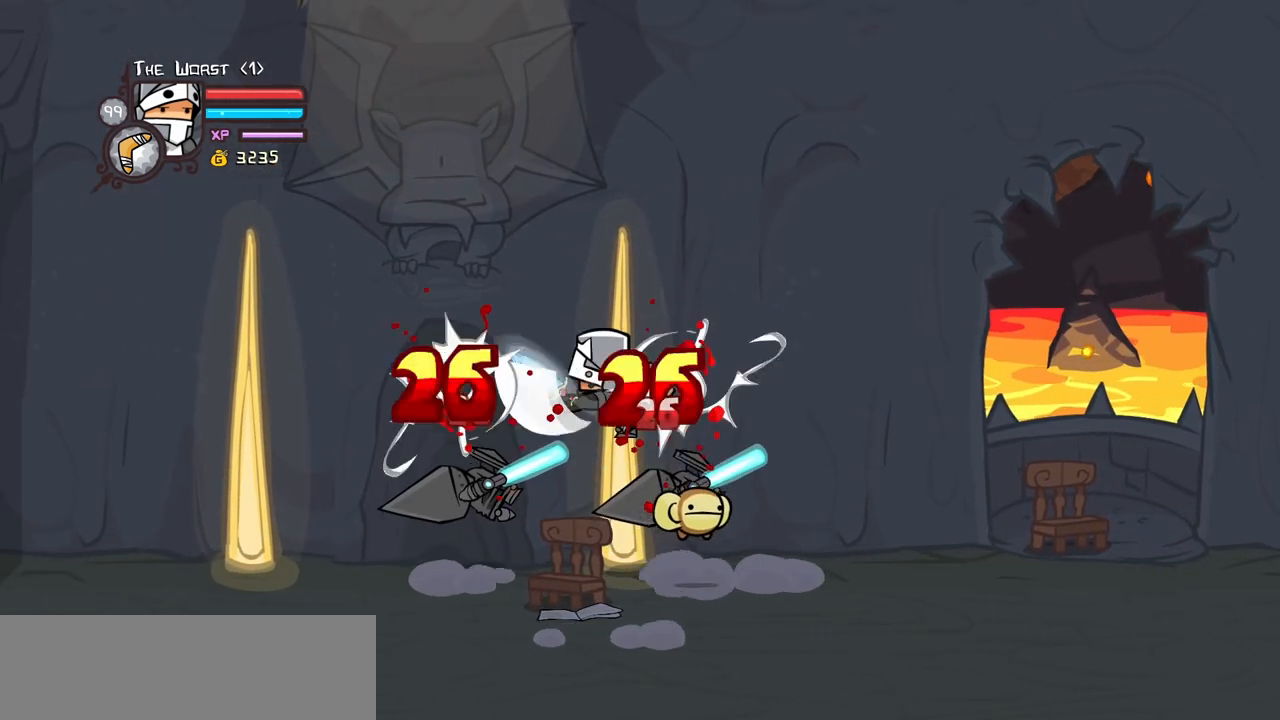
{"keys": ["light"], "events": [[33, "heavy", "up"], [133, "heavy", "down"], [317, "heavy", "up"], [317, "left", "down"], [317, "light", "down"], [450, "left", "up"], [450, "light", "up"], [500, "light", "down"]]}
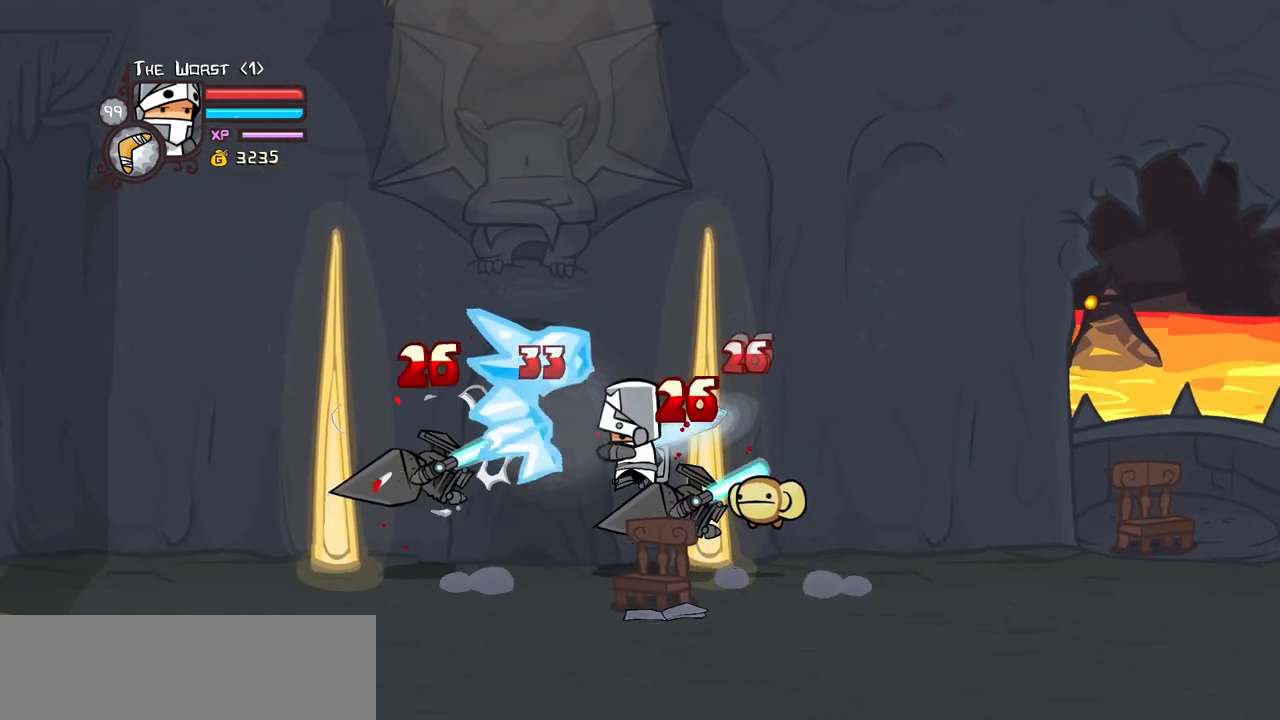
{"keys": ["left"], "events": [[50, "left", "down"], [183, "heavy", "down"], [233, "light", "up"], [467, "heavy", "up"]]}
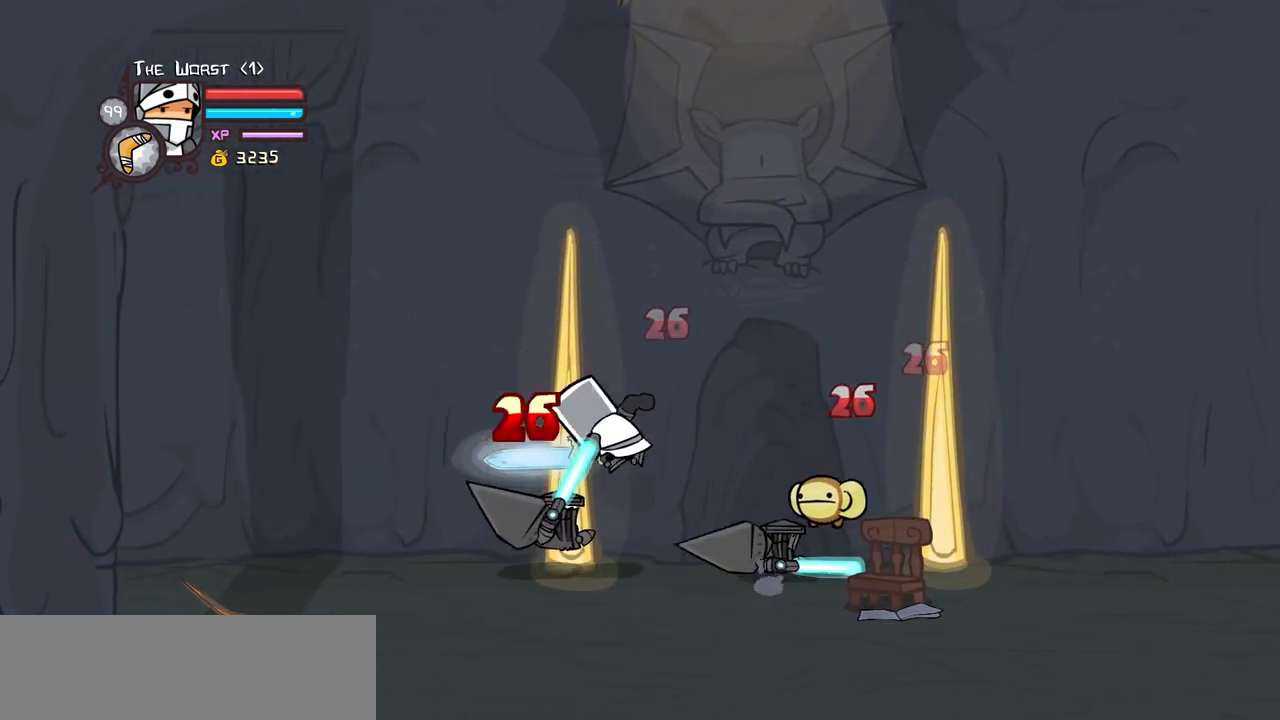
{"keys": [], "events": [[17, "heavy", "down"], [117, "right", "down"], [167, "left", "up"], [217, "heavy", "up"], [250, "right", "up"], [400, "light", "down"], [483, "light", "up"]]}
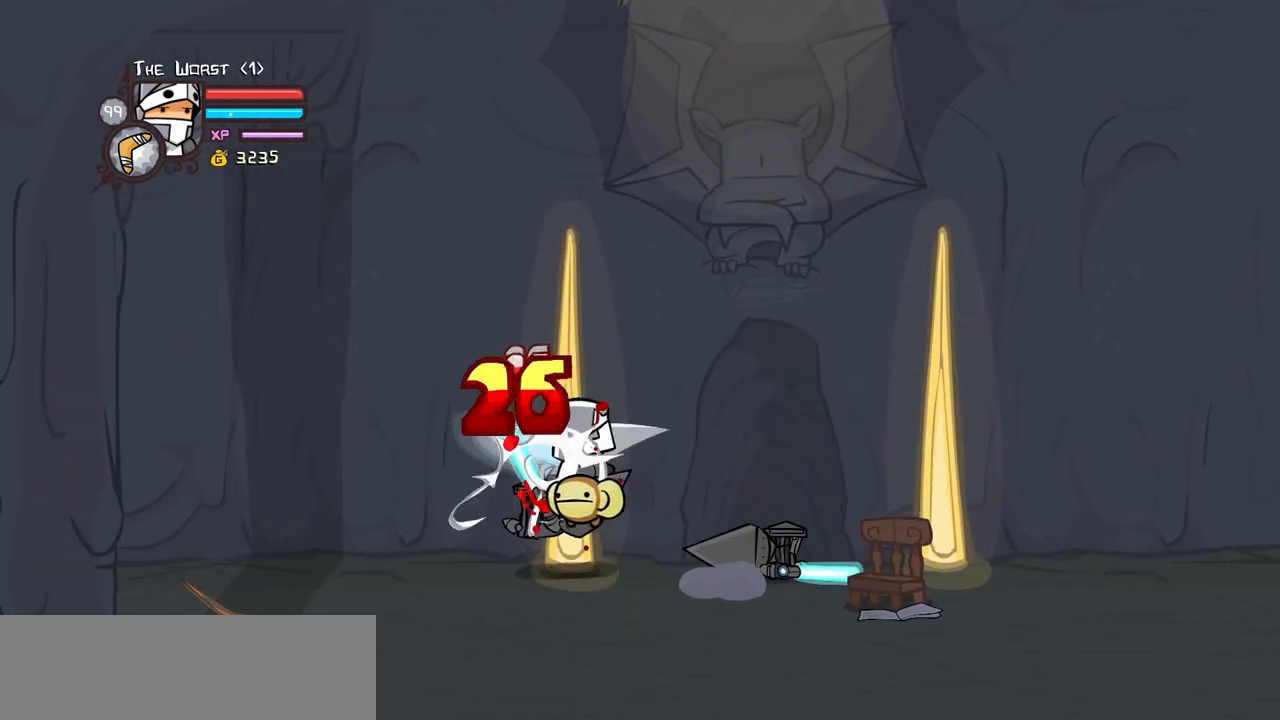
{"keys": [], "events": [[83, "light", "down"], [183, "right", "down"], [217, "heavy", "down"], [267, "light", "up"], [367, "right", "up"], [450, "heavy", "up"]]}
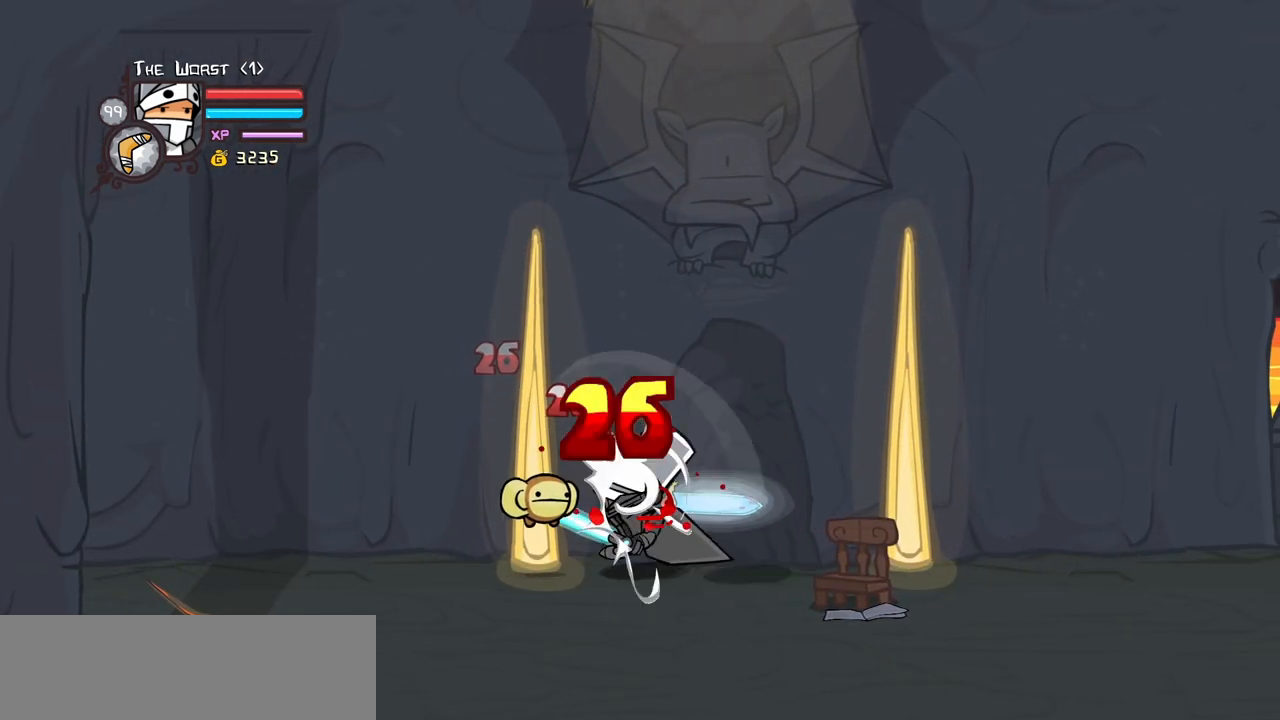
{"keys": ["light"], "events": [[50, "heavy", "down"], [233, "heavy", "up"], [283, "heavy", "down"], [467, "heavy", "up"], [467, "light", "down"]]}
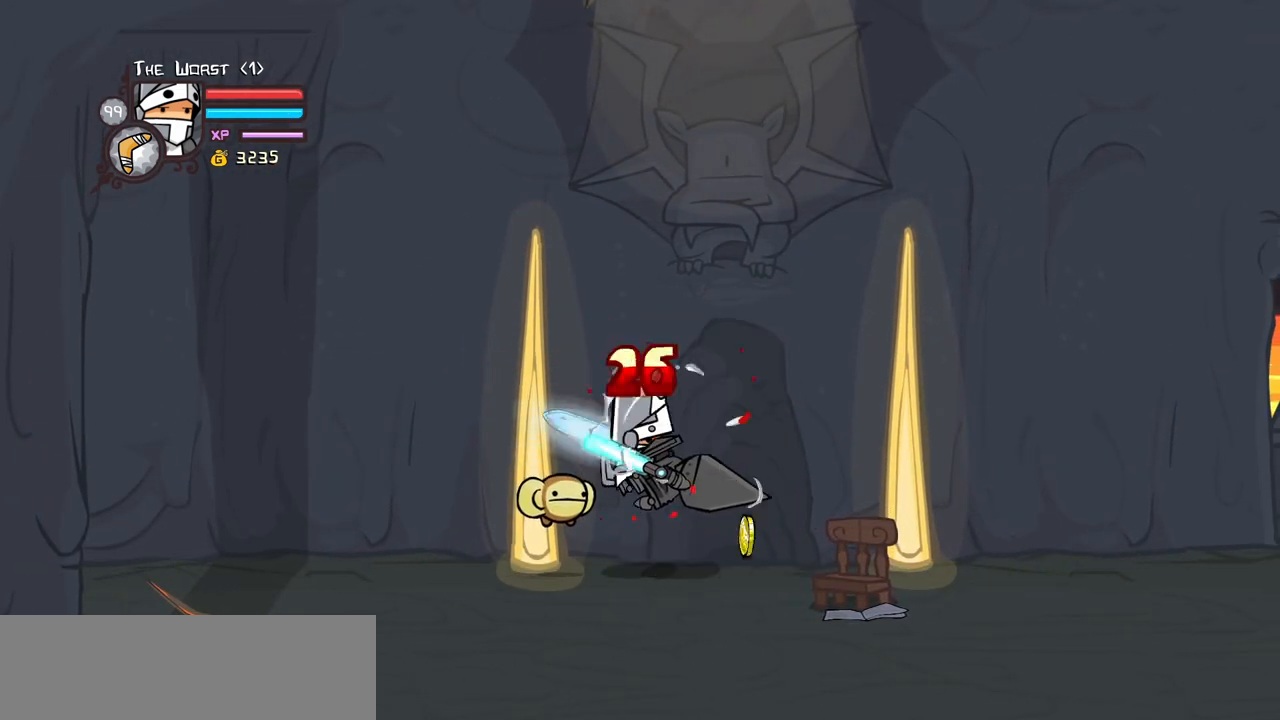
{"keys": ["heavy", "right"], "events": [[167, "light", "up"], [200, "light", "down"], [250, "right", "down"], [400, "heavy", "down"], [400, "light", "up"]]}
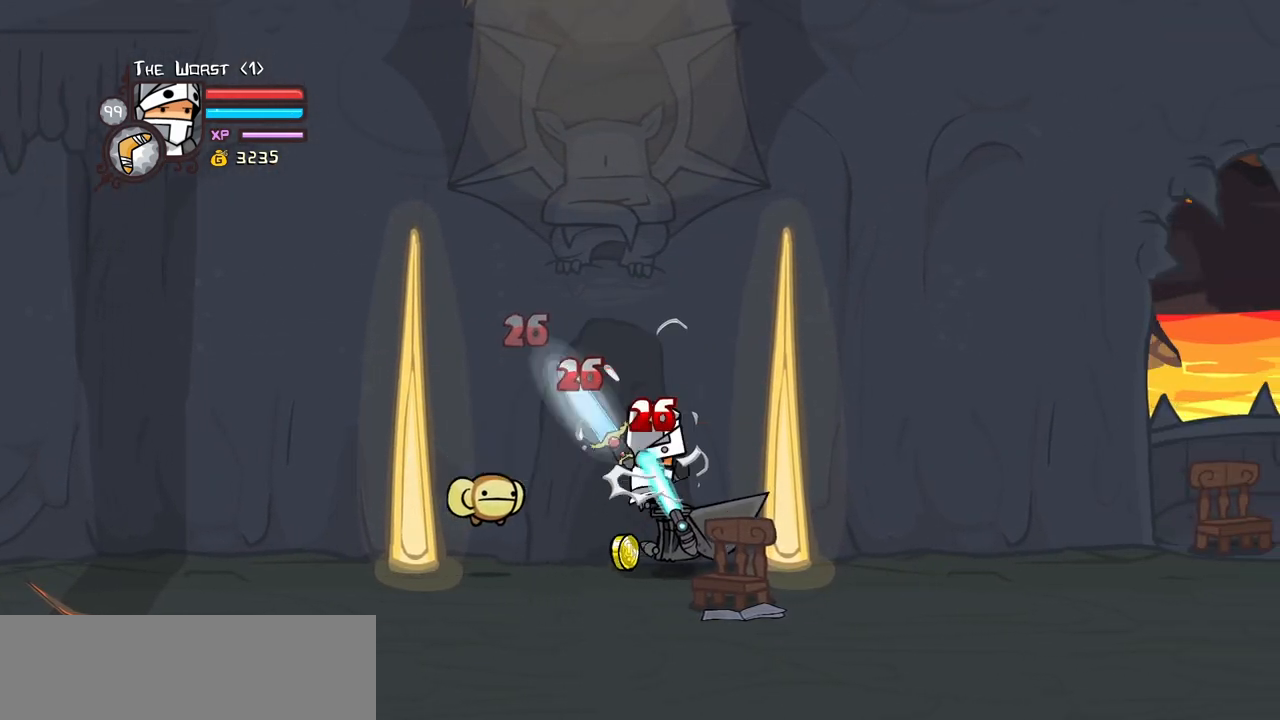
{"keys": ["heavy", "magic"], "events": [[83, "right", "up"], [133, "heavy", "up"], [183, "heavy", "down"], [417, "heavy", "up"], [450, "magic", "down"], [500, "heavy", "down"]]}
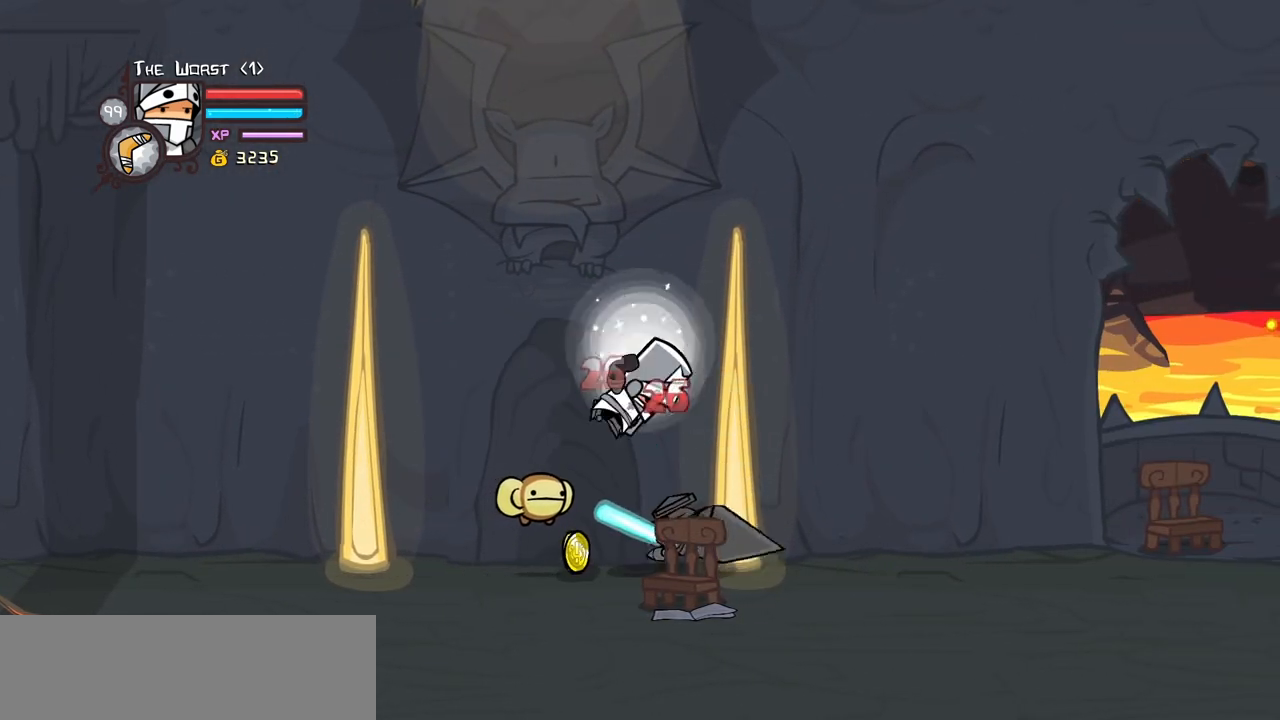
{"keys": [], "events": [[183, "magic", "up"], [233, "heavy", "up"]]}
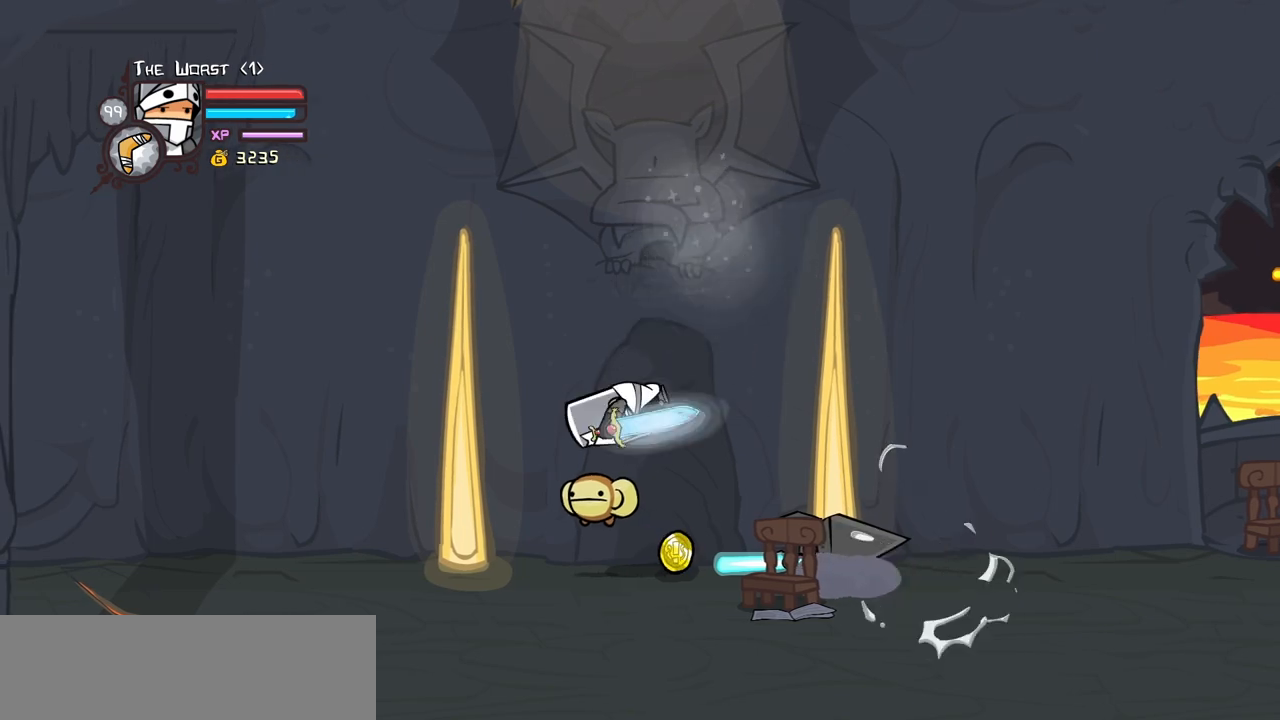
{"keys": ["right"], "events": [[167, "right", "down"], [300, "light", "down"], [483, "light", "up"]]}
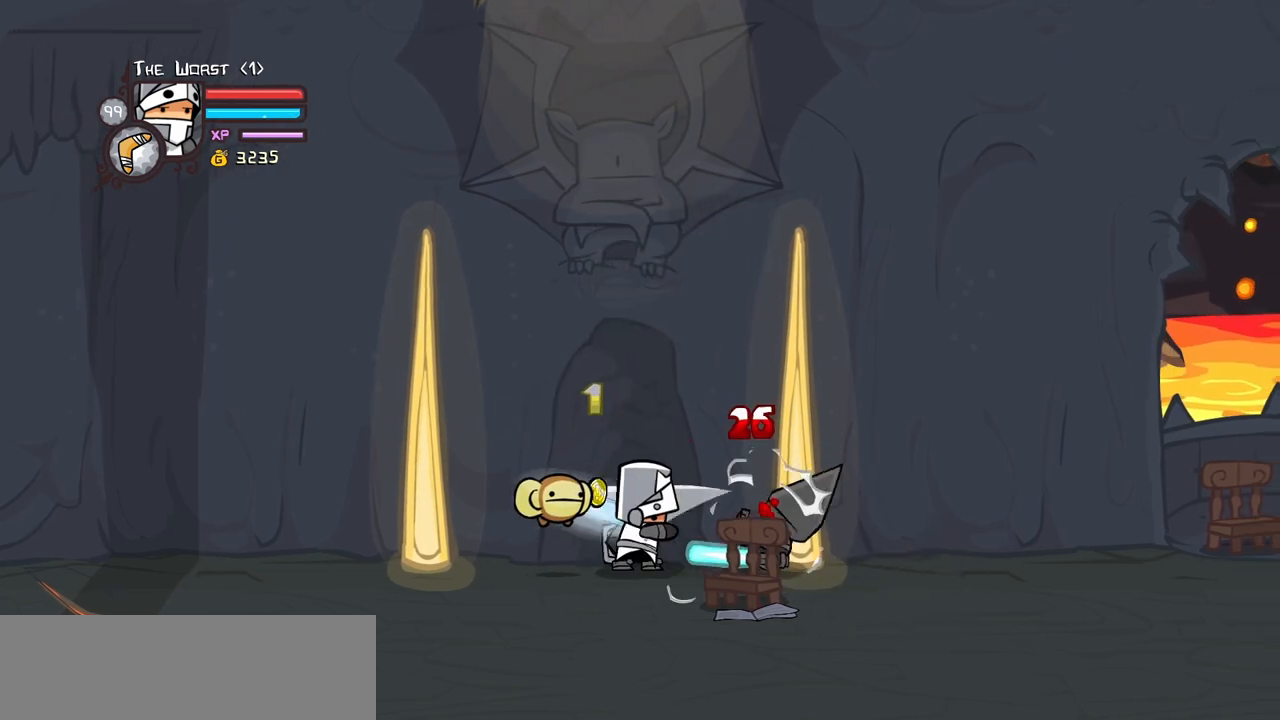
{"keys": ["light", "right"], "events": [[83, "light", "down"], [217, "light", "up"], [317, "light", "down"]]}
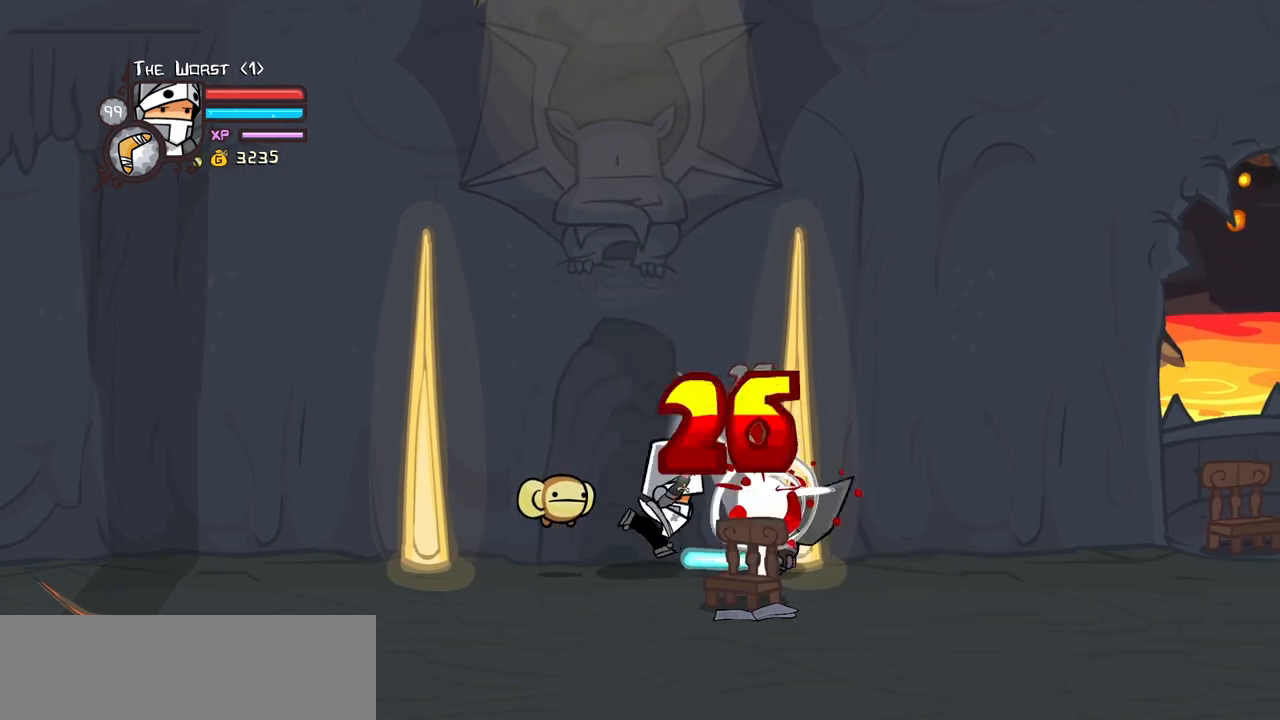
{"keys": ["right"], "events": [[50, "heavy", "down"], [100, "light", "up"], [433, "heavy", "up"]]}
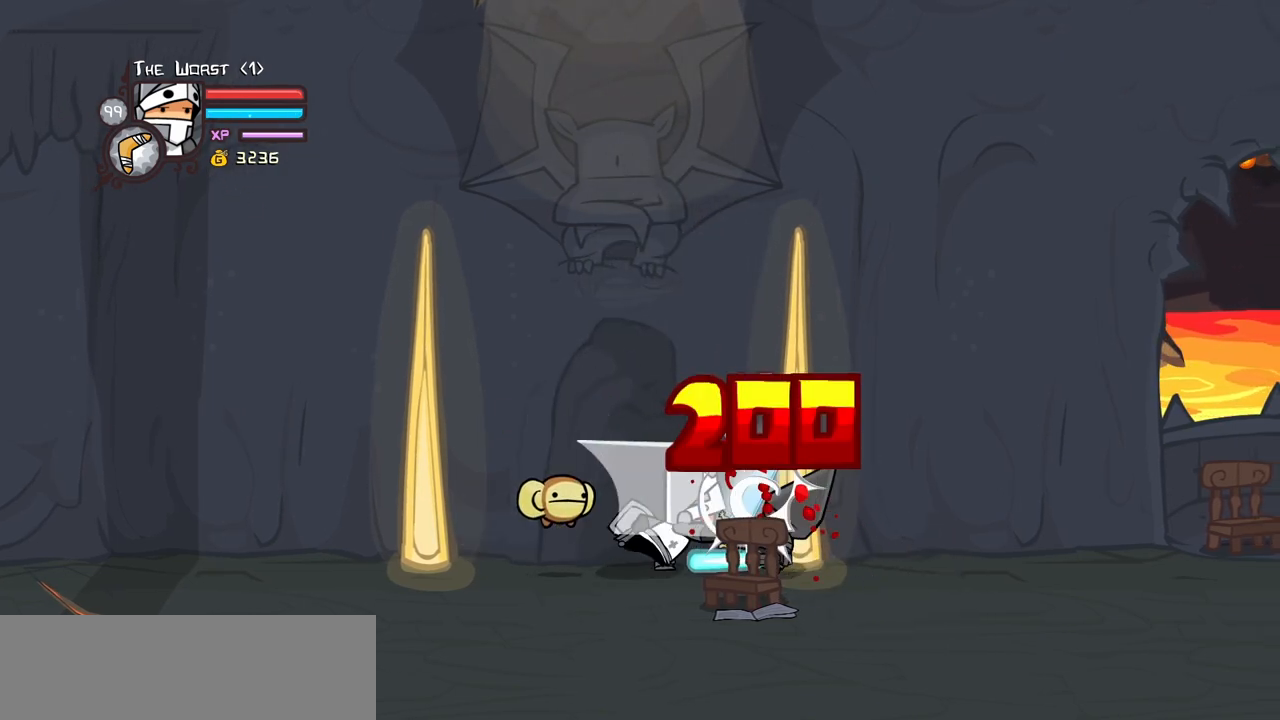
{"keys": ["right"], "events": [[17, "heavy", "down"], [167, "heavy", "up"], [200, "heavy", "down"], [433, "heavy", "up"]]}
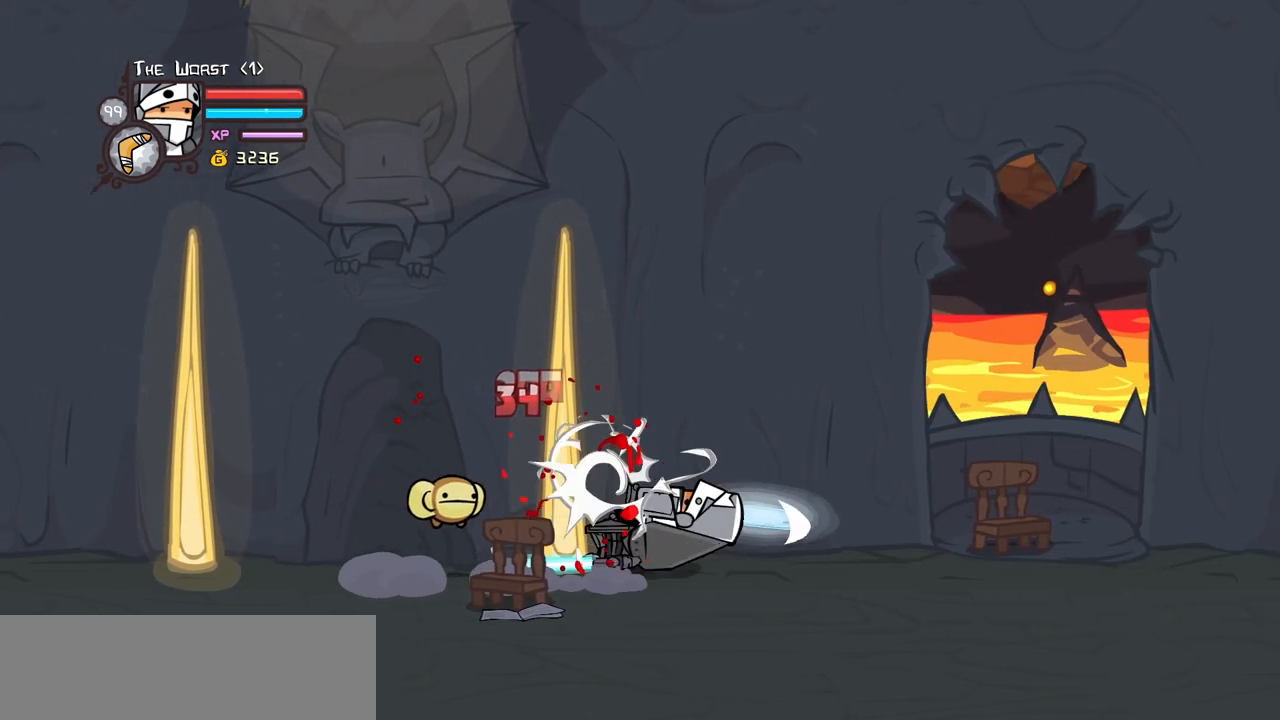
{"keys": ["light", "right"], "events": [[500, "light", "down"]]}
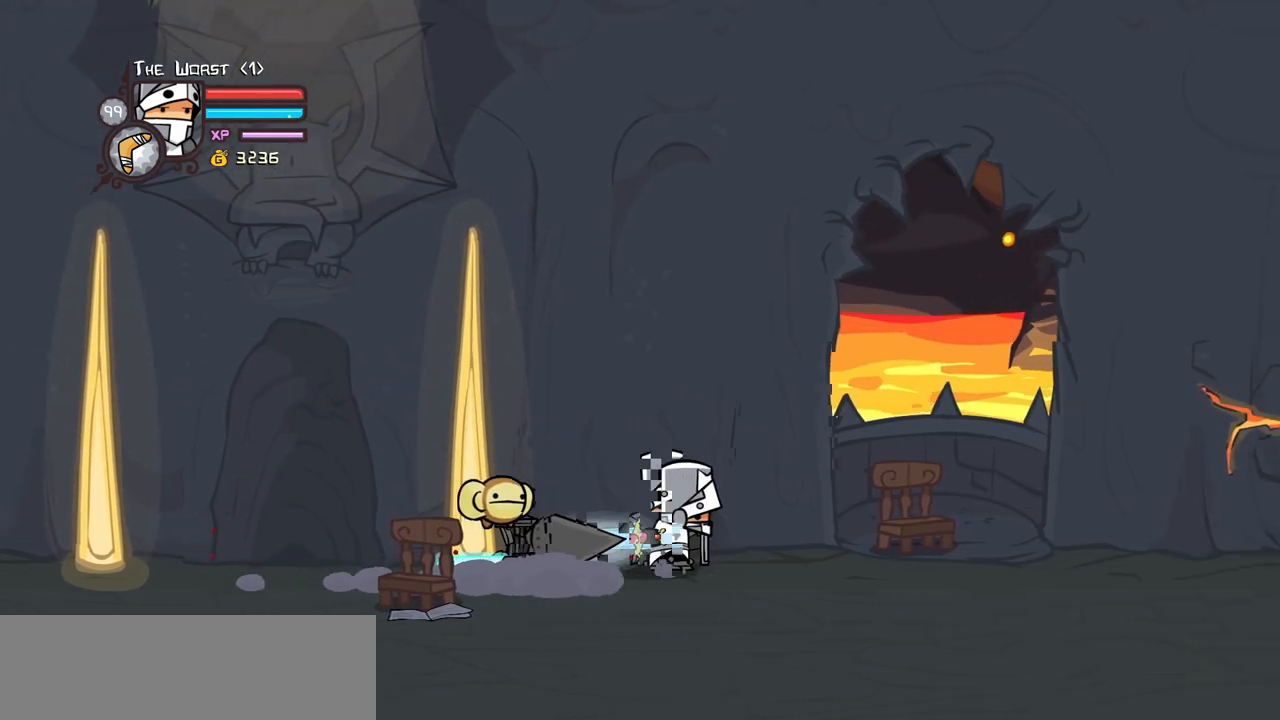
{"keys": ["heavy", "left"], "events": [[100, "left", "down"], [100, "right", "up"], [150, "light", "up"], [183, "light", "down"], [383, "heavy", "down"], [433, "light", "up"]]}
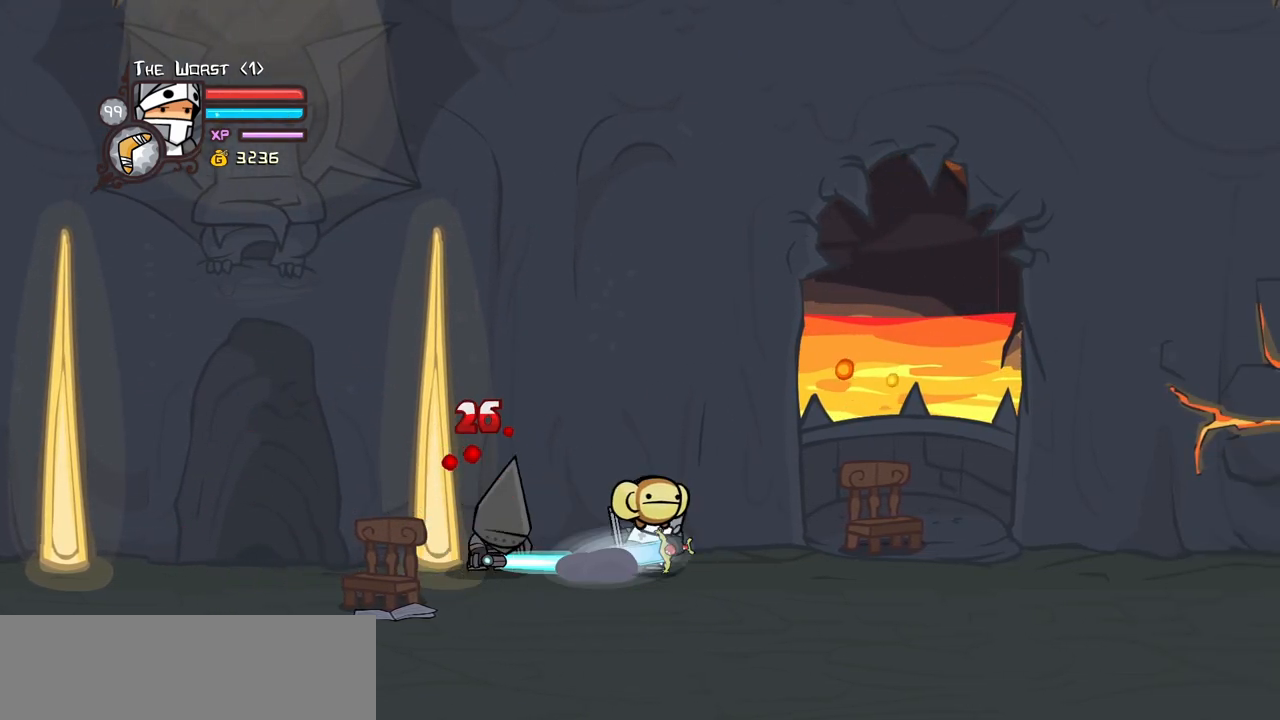
{"keys": ["heavy", "right"], "events": [[250, "heavy", "up"], [250, "right", "down"], [300, "left", "up"], [483, "heavy", "down"]]}
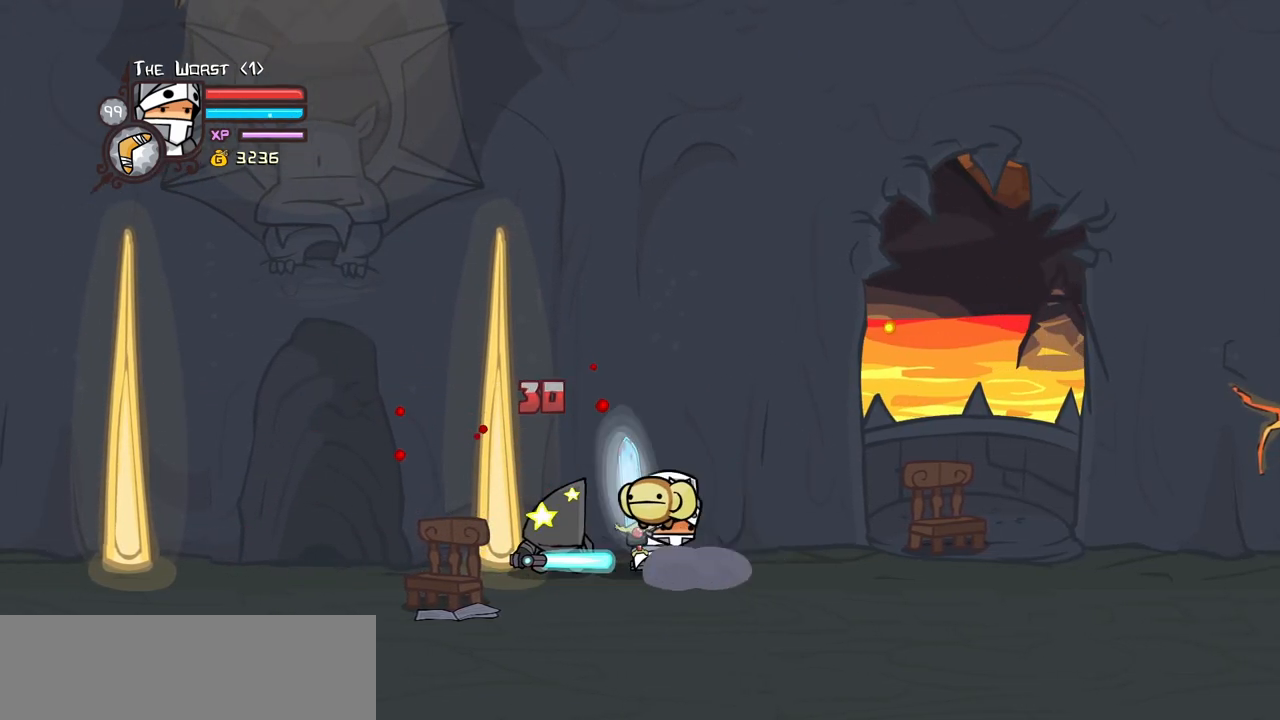
{"keys": [], "events": [[83, "left", "down"], [133, "right", "up"], [217, "heavy", "up"], [267, "heavy", "down"], [267, "left", "up"], [500, "heavy", "up"]]}
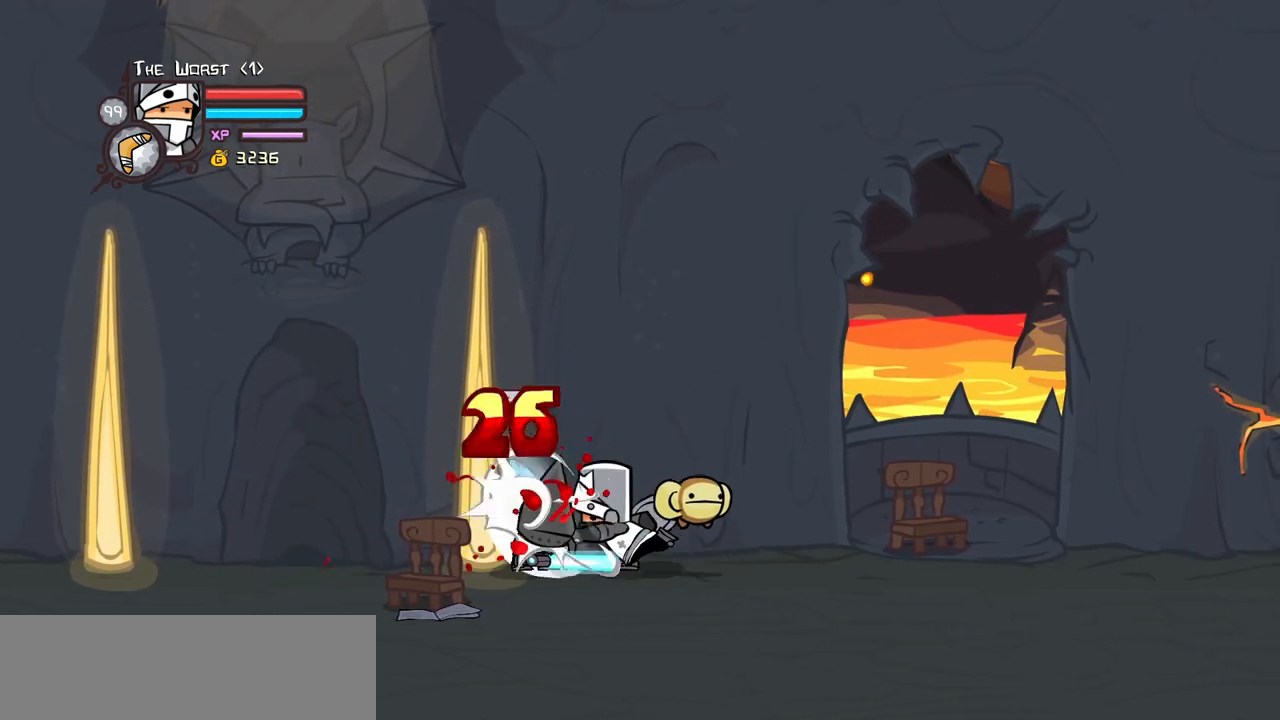
{"keys": ["light"], "events": [[50, "light", "down"], [233, "light", "up"], [283, "light", "down"]]}
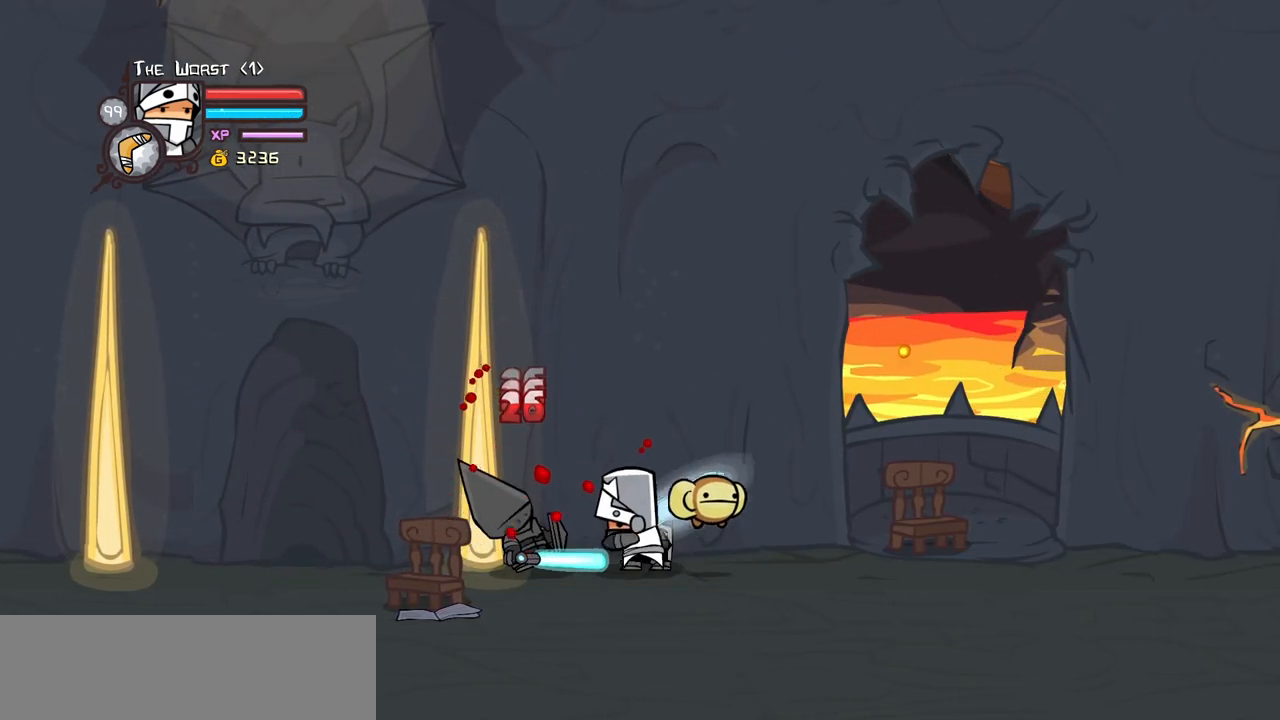
{"keys": ["heavy"], "events": [[17, "light", "up"], [117, "light", "down"], [350, "heavy", "down"], [400, "light", "up"]]}
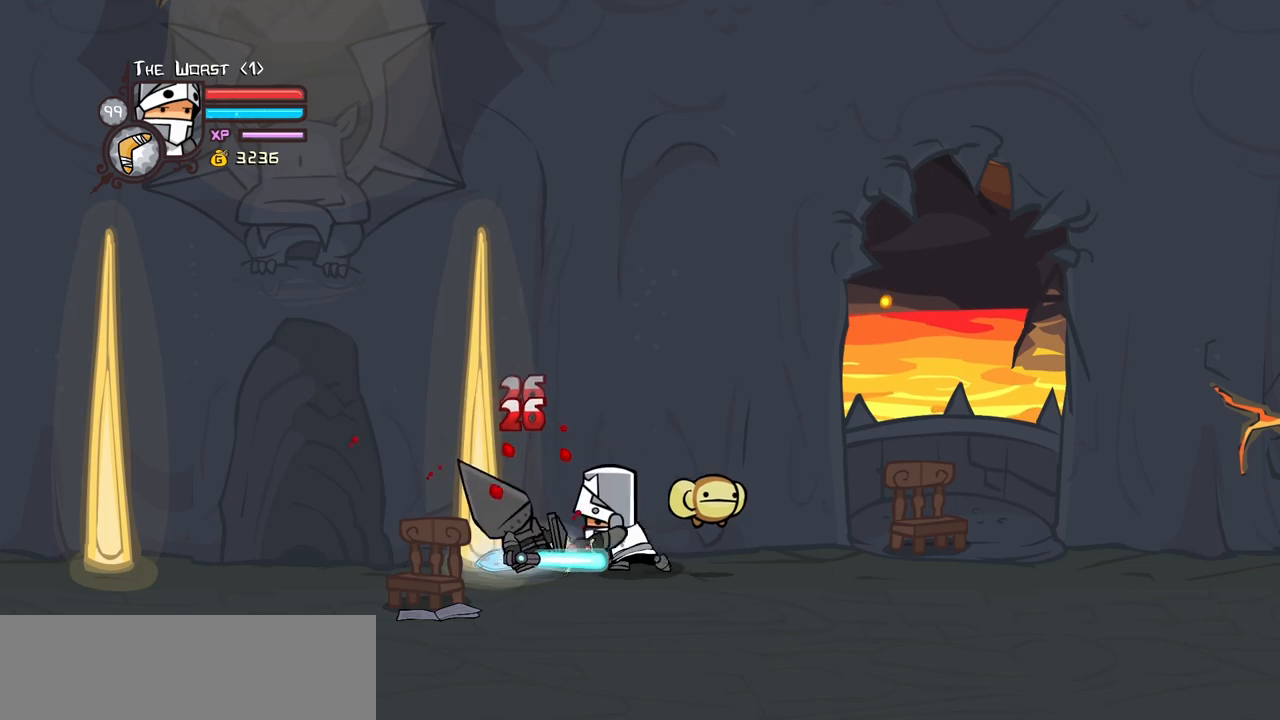
{"keys": ["left"], "events": [[267, "heavy", "up"], [317, "heavy", "down"], [500, "heavy", "up"], [500, "left", "down"]]}
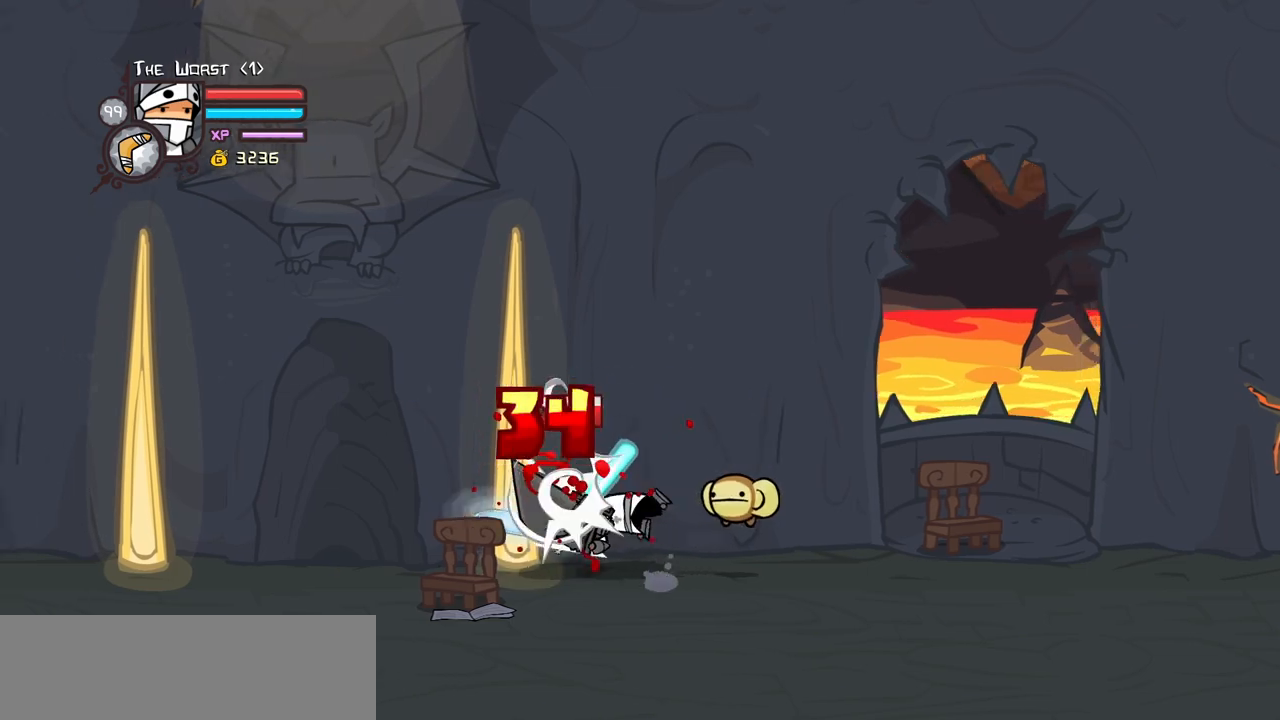
{"keys": ["left"], "events": [[50, "heavy", "down"], [283, "heavy", "up"]]}
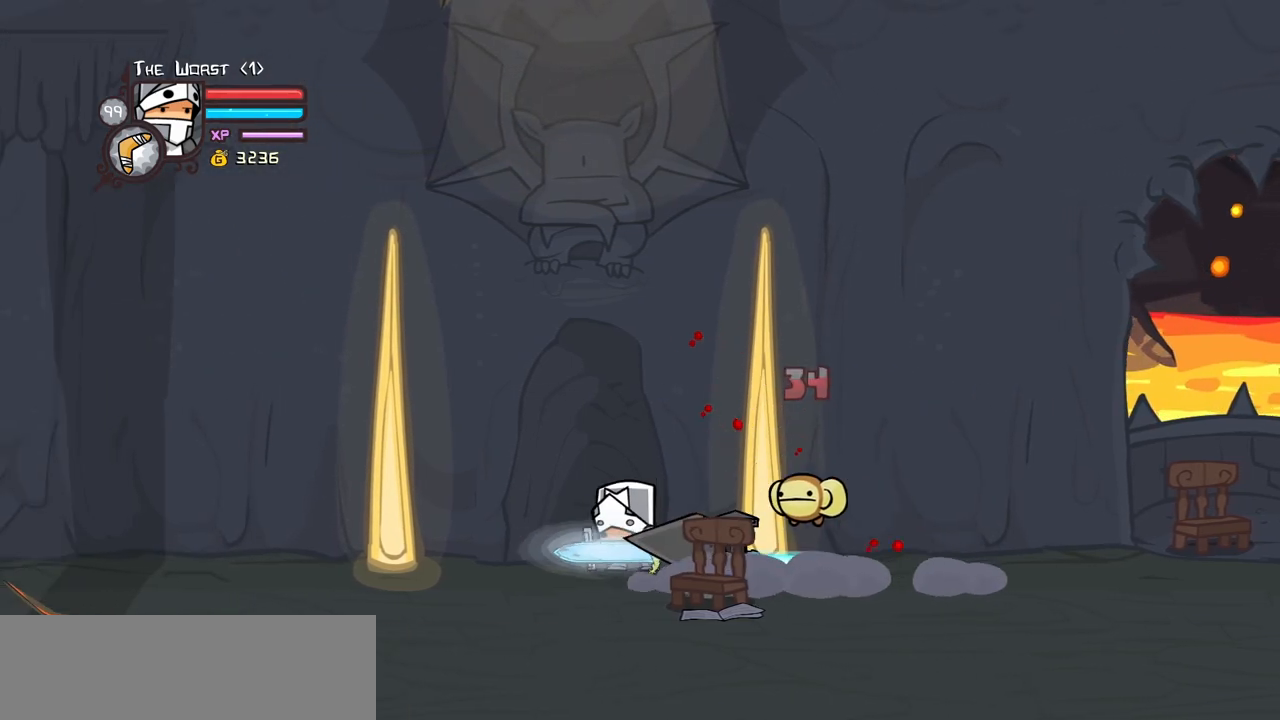
{"keys": ["light", "right"], "events": [[300, "light", "down"], [350, "left", "up"], [350, "right", "down"], [433, "light", "up"], [483, "light", "down"]]}
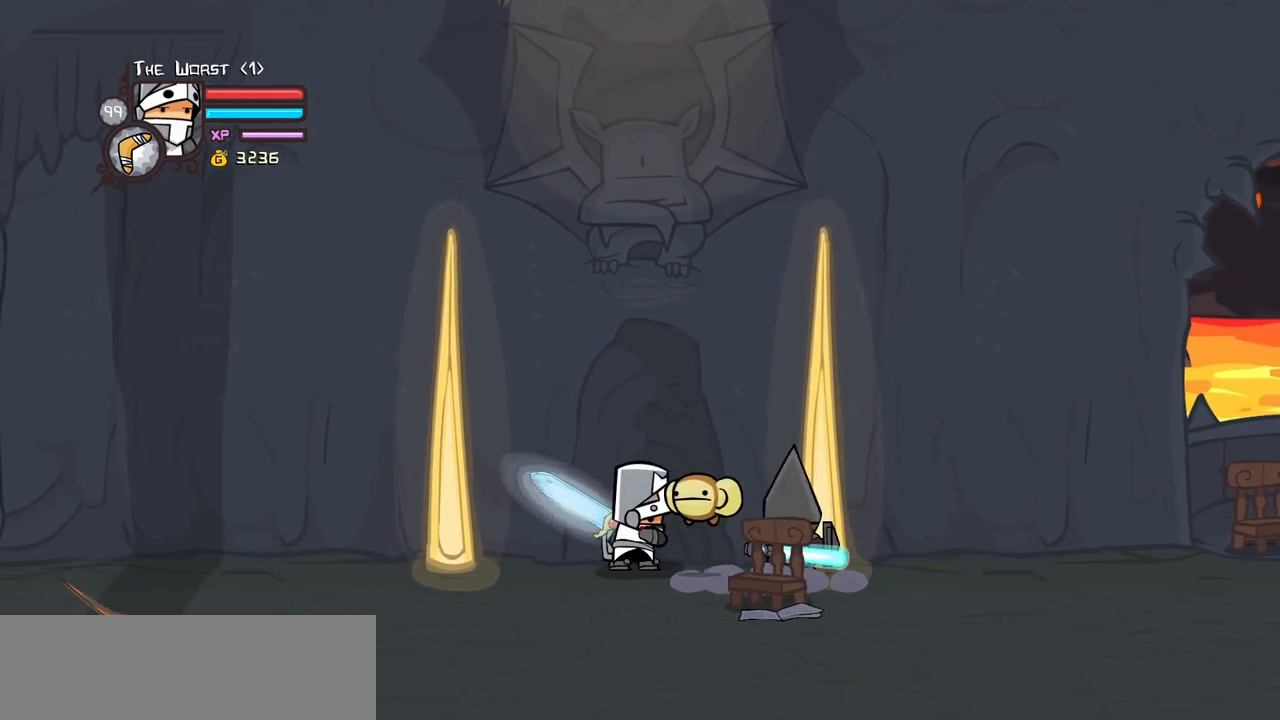
{"keys": ["right"], "events": [[183, "heavy", "down"], [217, "light", "up"], [500, "heavy", "up"]]}
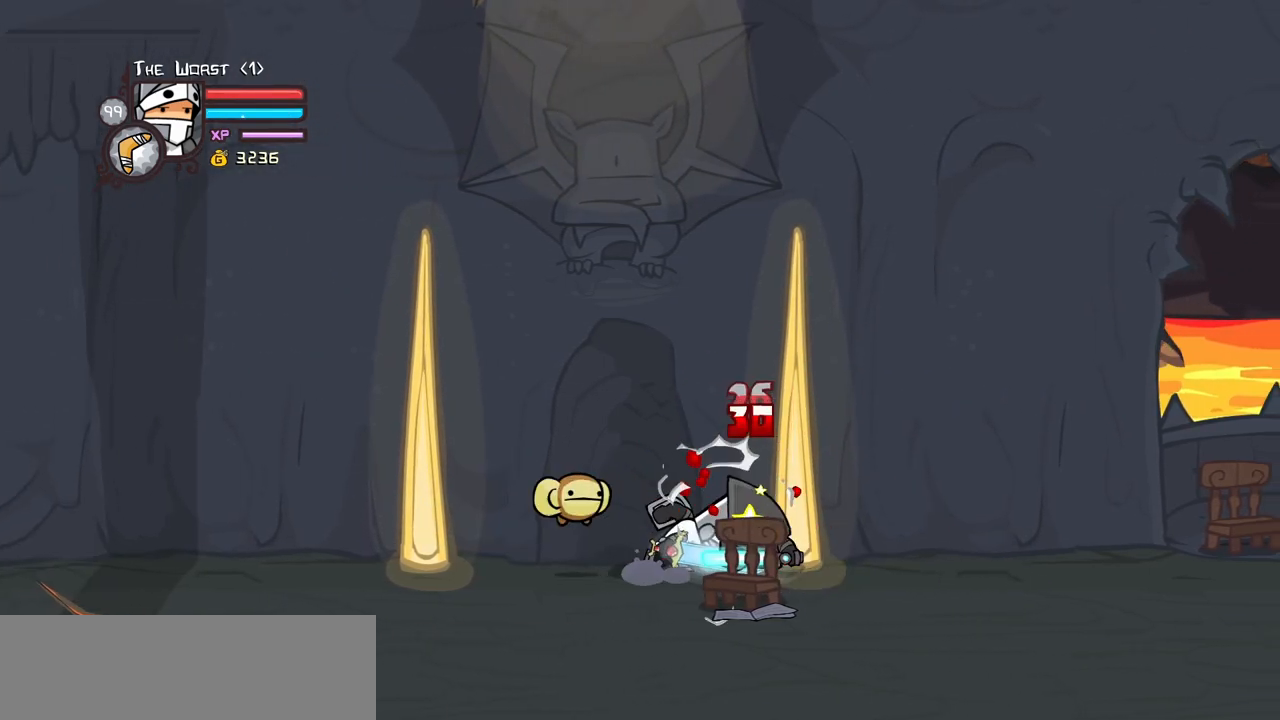
{"keys": ["right"], "events": [[50, "left", "down"], [100, "right", "up"], [283, "heavy", "down"], [333, "right", "down"], [383, "left", "up"], [467, "heavy", "up"]]}
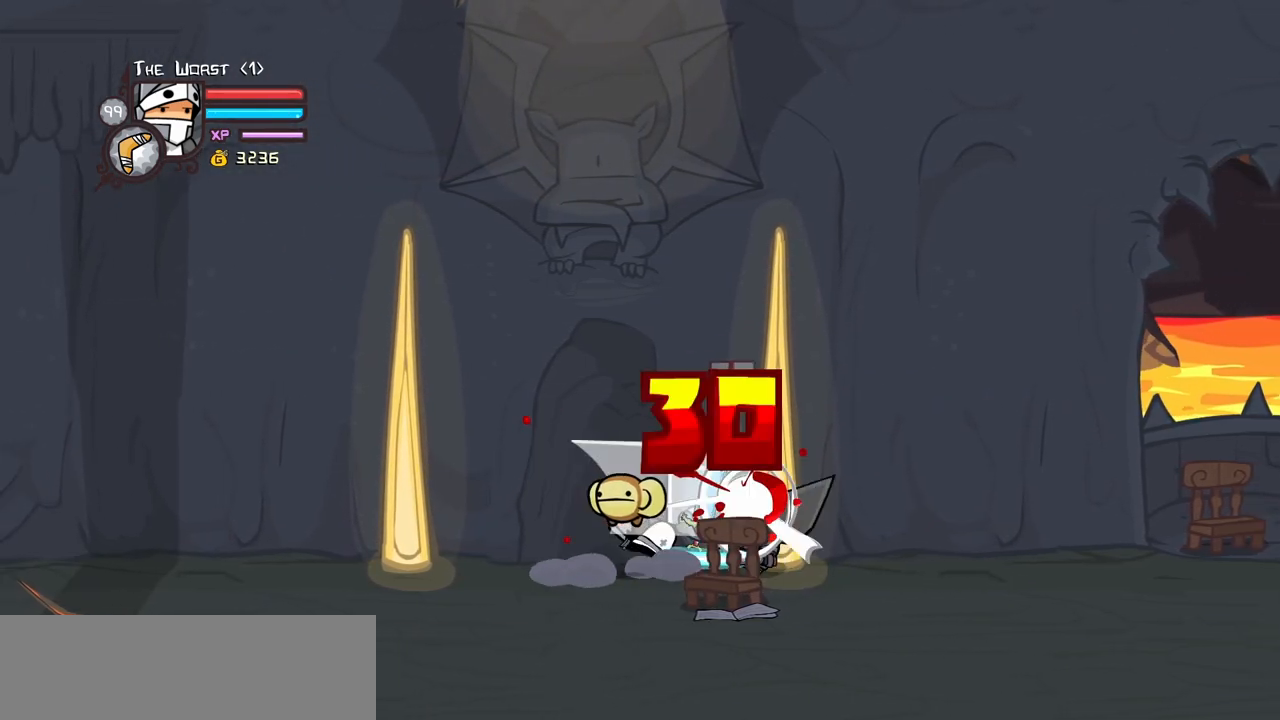
{"keys": ["light"], "events": [[17, "heavy", "down"], [250, "heavy", "up"], [350, "light", "down"], [400, "right", "up"]]}